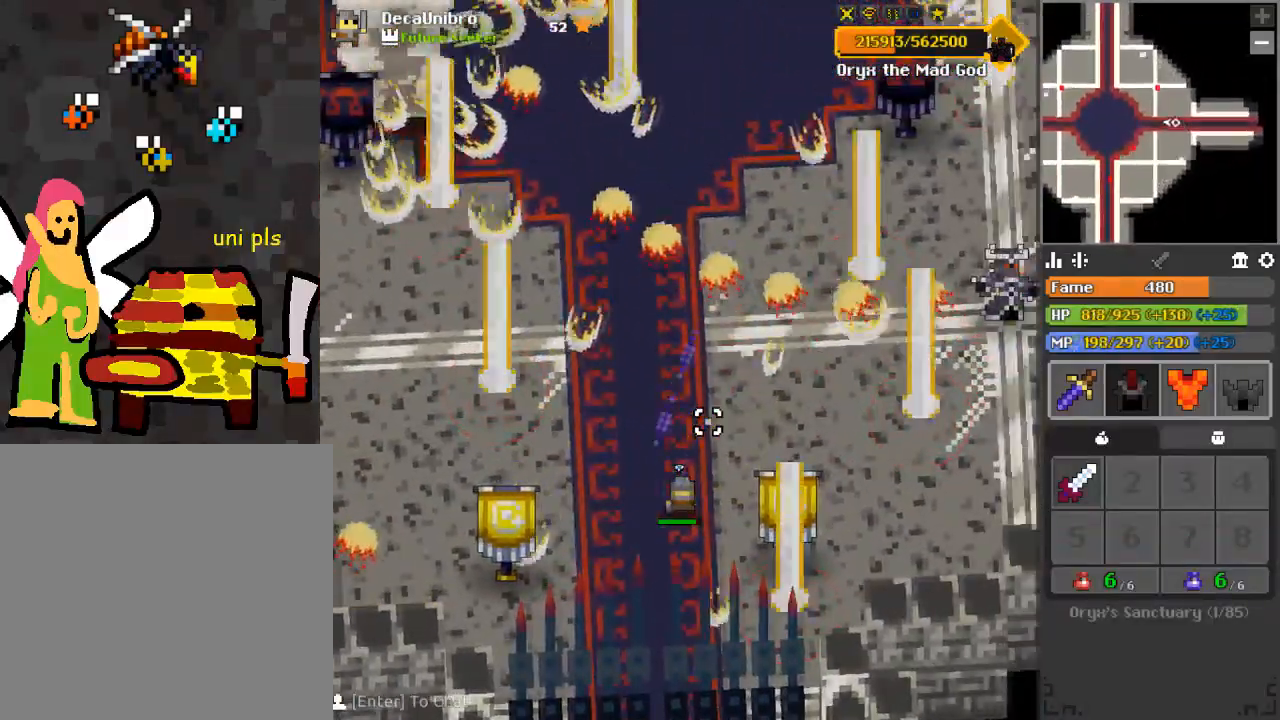
Gameplay with keyboard and mouse; each line is a JSON object with the keys and mouse buttons held at the frame after it. "events" lists presses ("down") and releases ("up") of "1", "2", "3", "4", "a", "c", "d", "e", "f", "q", "r", "s", "space", "w", "x", "z" and "mouse_left" between this image and that frame as [ms after this image, input, new state], when the widget could be followed in between. "mouse_left" = the "left" button of the "mouse" list. No other keys are recorded. Mouse movement is not recorded.
{"keys": [], "mouse": ["left"], "events": [[384, "a", "down"], [384, "w", "down"], [467, "a", "up"], [467, "w", "up"]]}
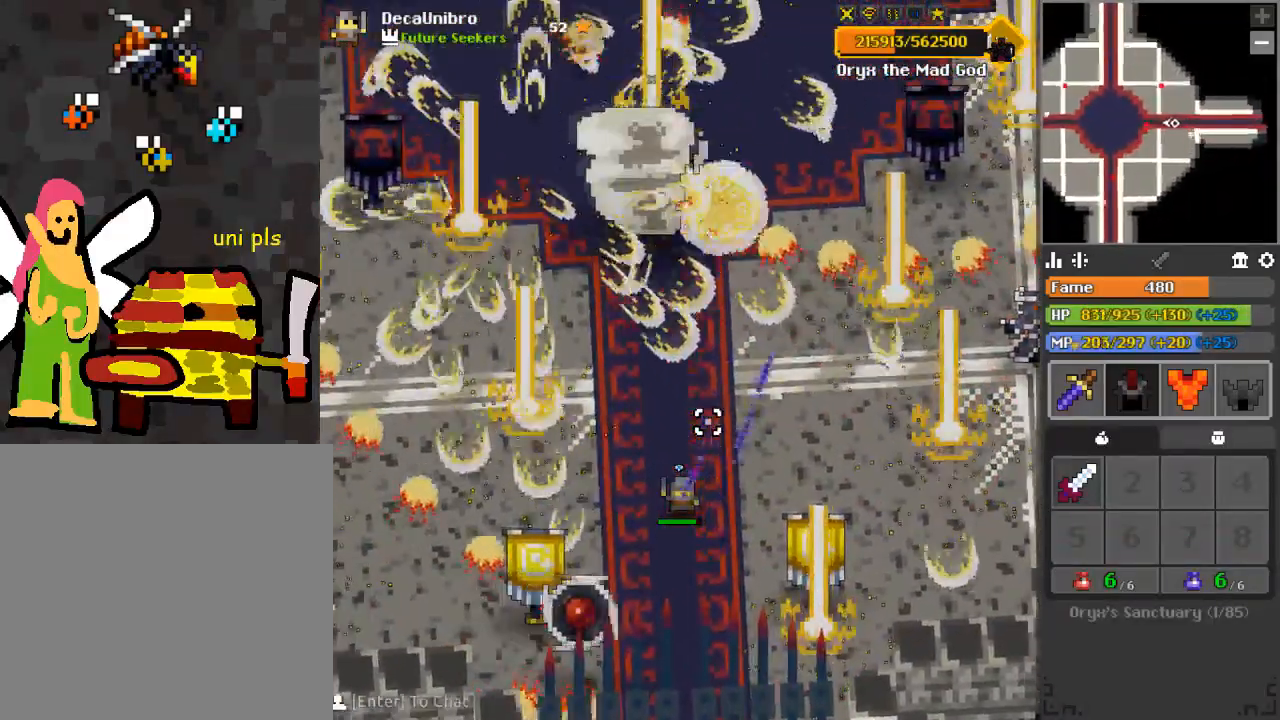
{"keys": ["a", "s"], "mouse": ["left"], "events": [[201, "w", "down"], [284, "w", "up"], [384, "s", "down"], [434, "a", "down"]]}
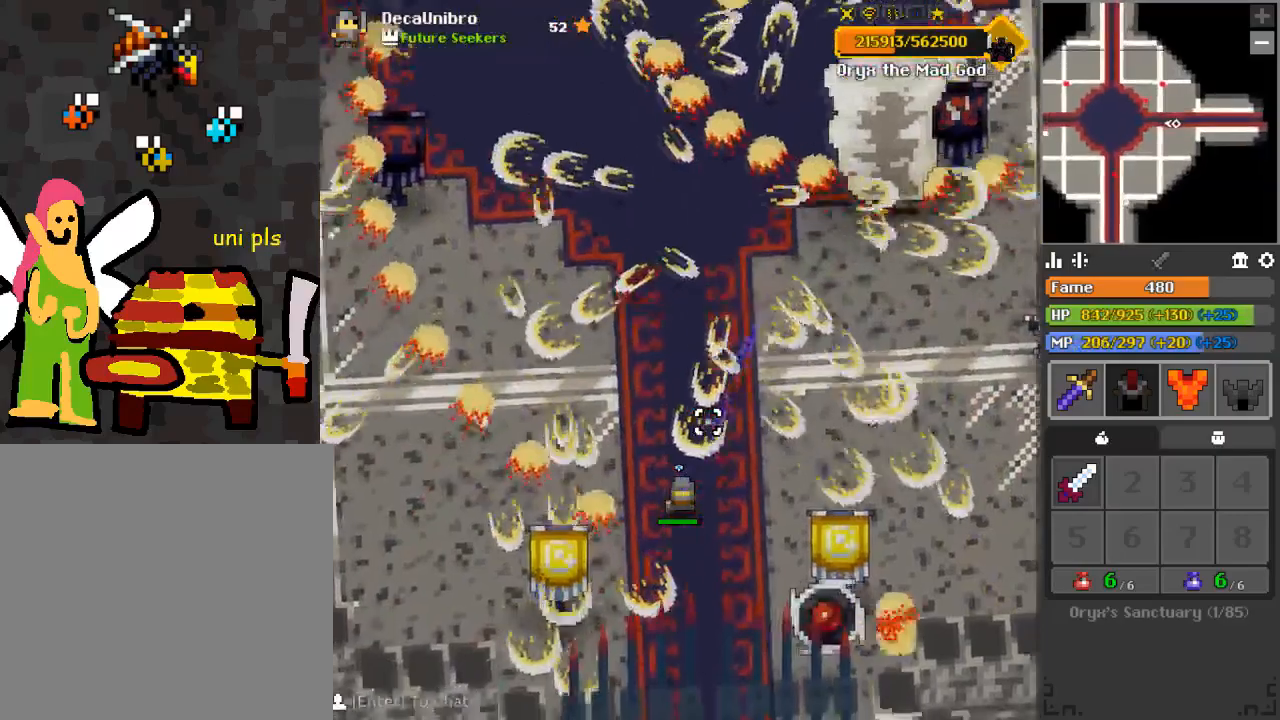
{"keys": ["w"], "mouse": ["left"], "events": [[17, "a", "up"], [167, "d", "down"], [400, "d", "up"], [400, "s", "up"], [500, "w", "down"]]}
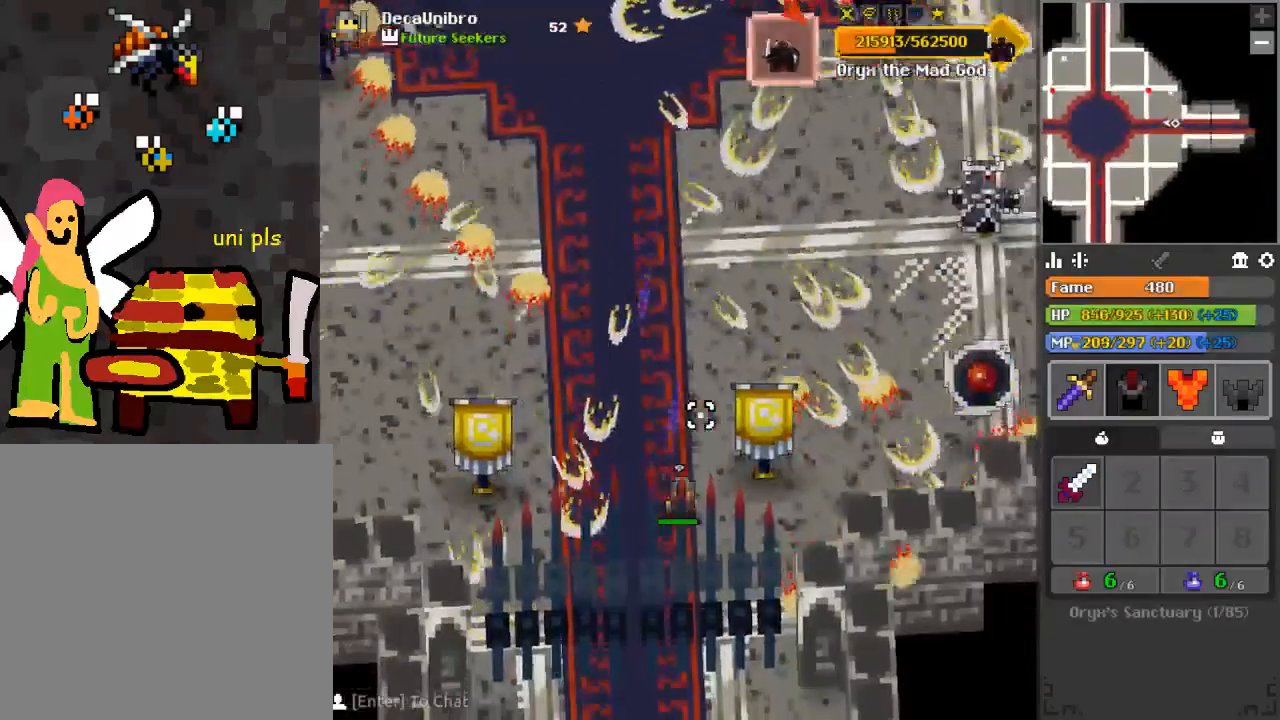
{"keys": ["s"], "mouse": ["left"], "events": [[284, "w", "up"], [418, "s", "down"]]}
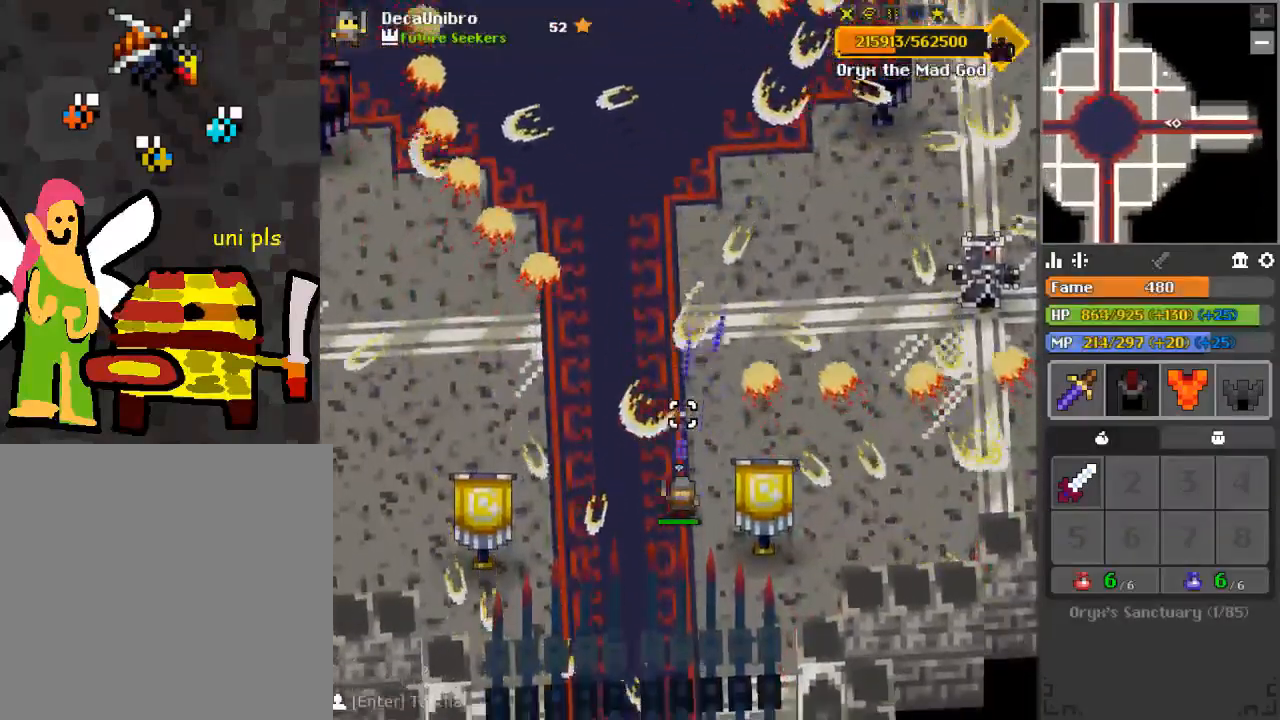
{"keys": ["w"], "mouse": ["left"], "events": [[150, "s", "up"], [250, "d", "down"], [250, "q", "down"], [300, "q", "up"], [350, "d", "up"], [400, "w", "down"]]}
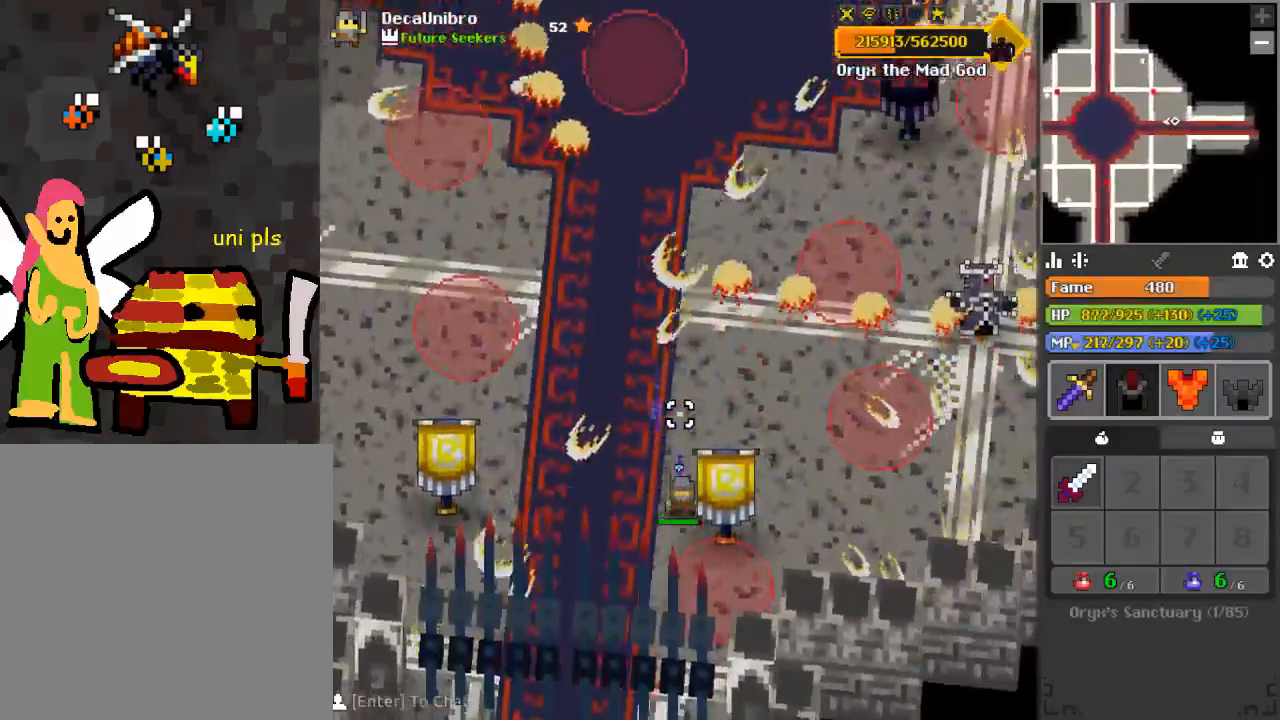
{"keys": ["d"], "mouse": ["left"], "events": [[234, "w", "up"], [301, "d", "down"], [351, "d", "up"], [451, "d", "down"]]}
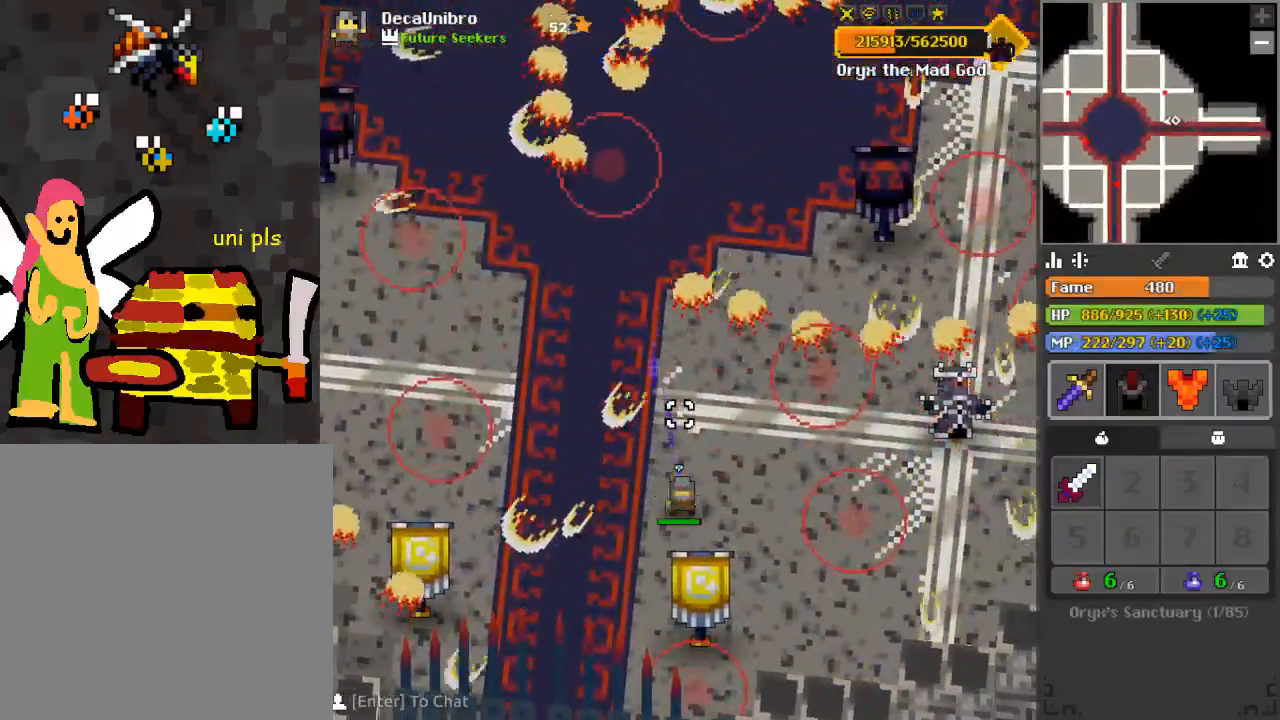
{"keys": [], "mouse": ["left"], "events": [[17, "d", "up"], [150, "a", "down"], [150, "e", "down"], [200, "e", "up"], [301, "a", "up"]]}
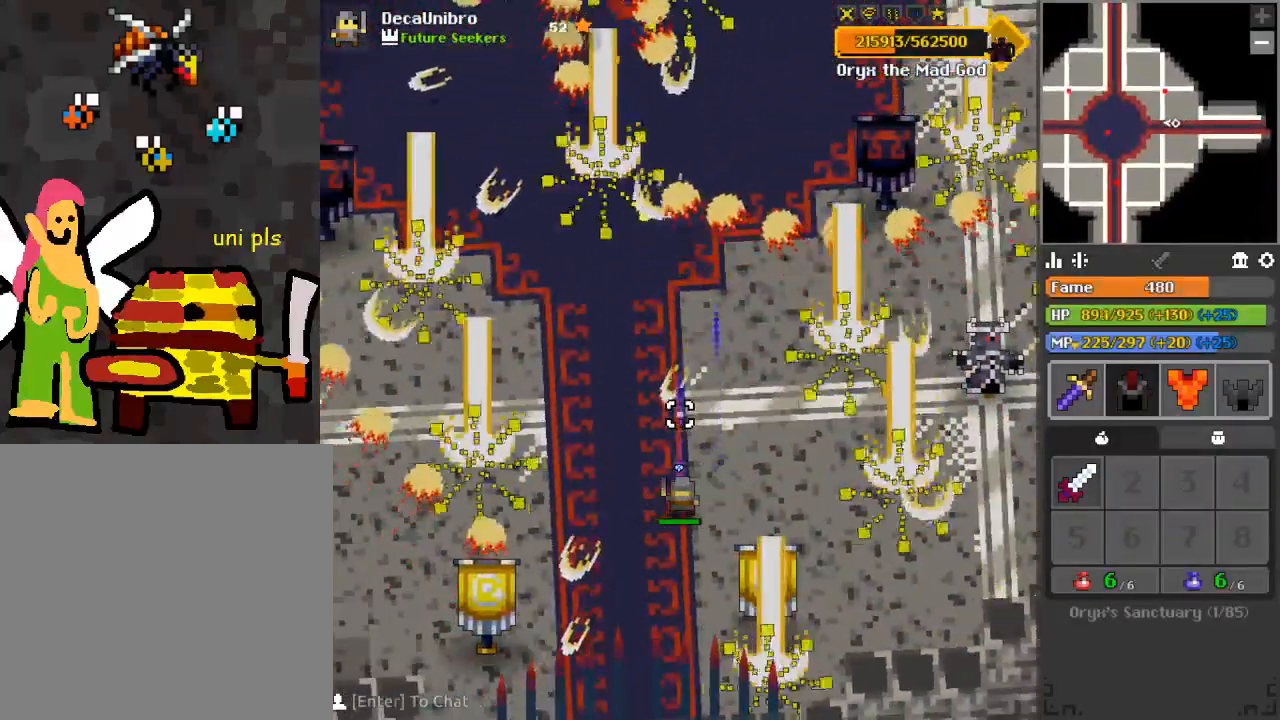
{"keys": [], "mouse": ["left"], "events": [[350, "w", "down"], [467, "w", "up"]]}
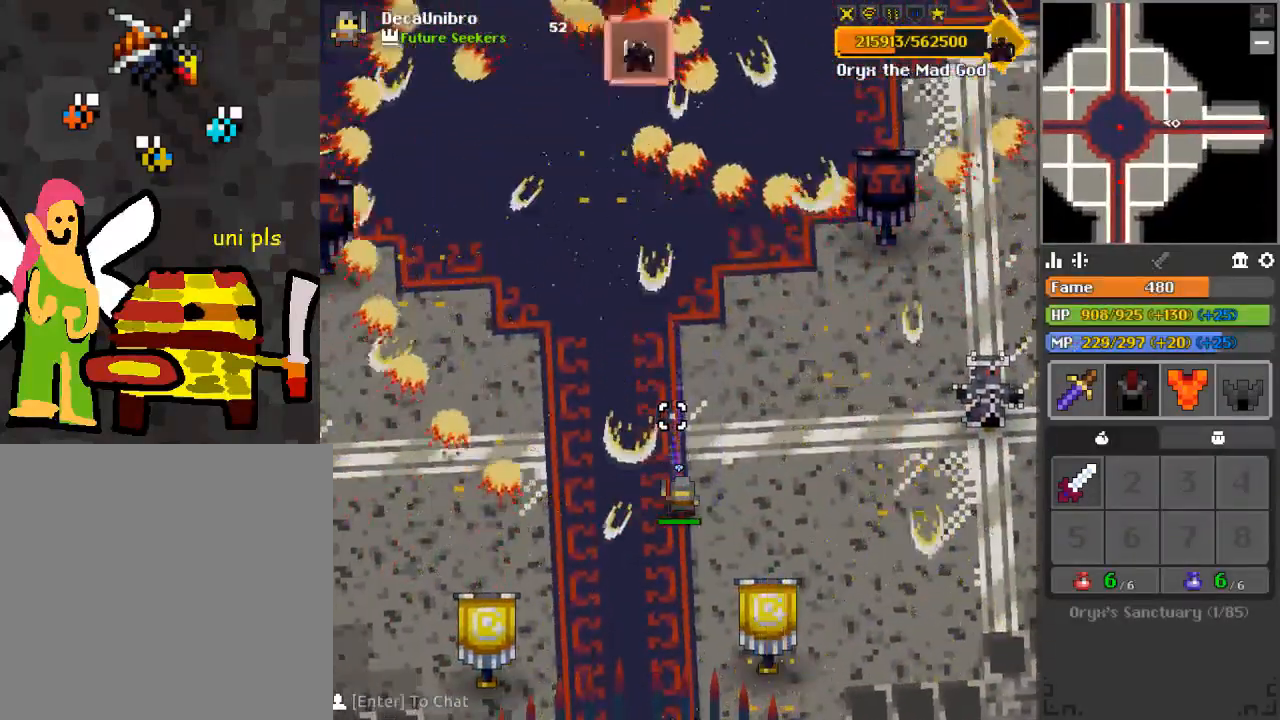
{"keys": ["w"], "mouse": ["left"], "events": [[417, "w", "down"]]}
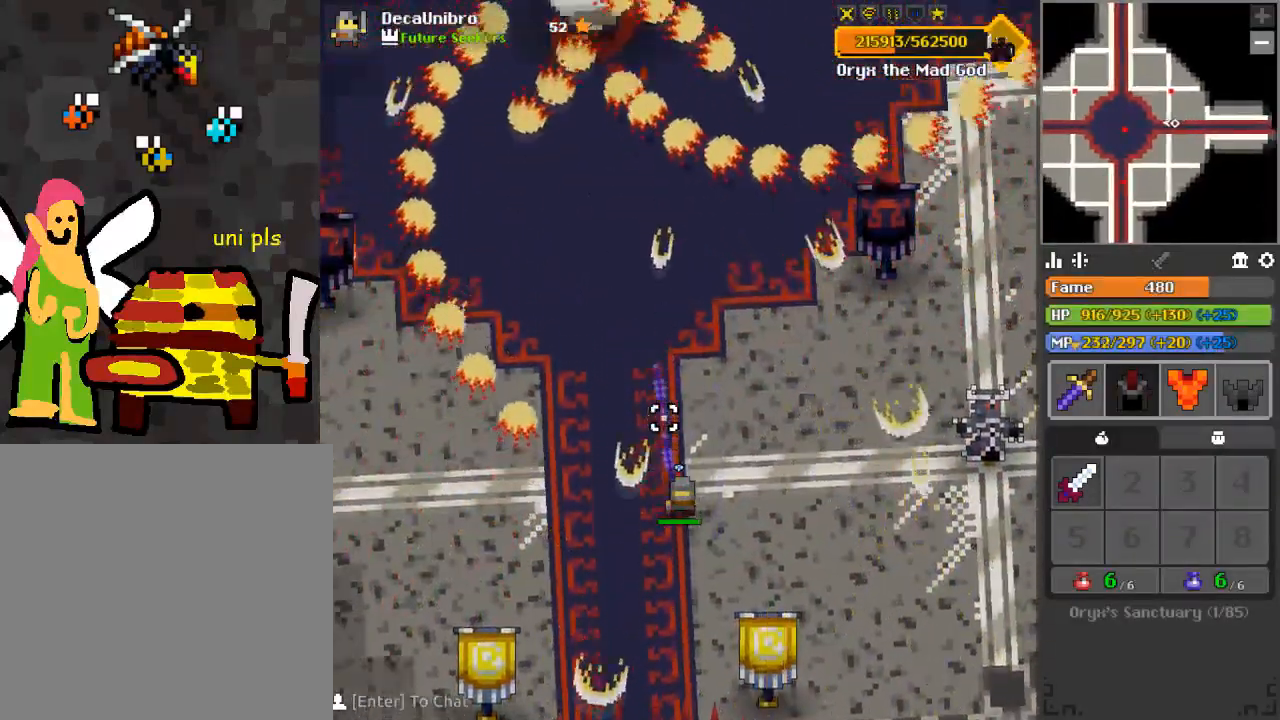
{"keys": [], "mouse": ["left"], "events": [[183, "a", "down"], [200, "w", "up"], [283, "s", "down"], [300, "a", "up"], [367, "d", "down"], [484, "d", "up"], [484, "s", "up"]]}
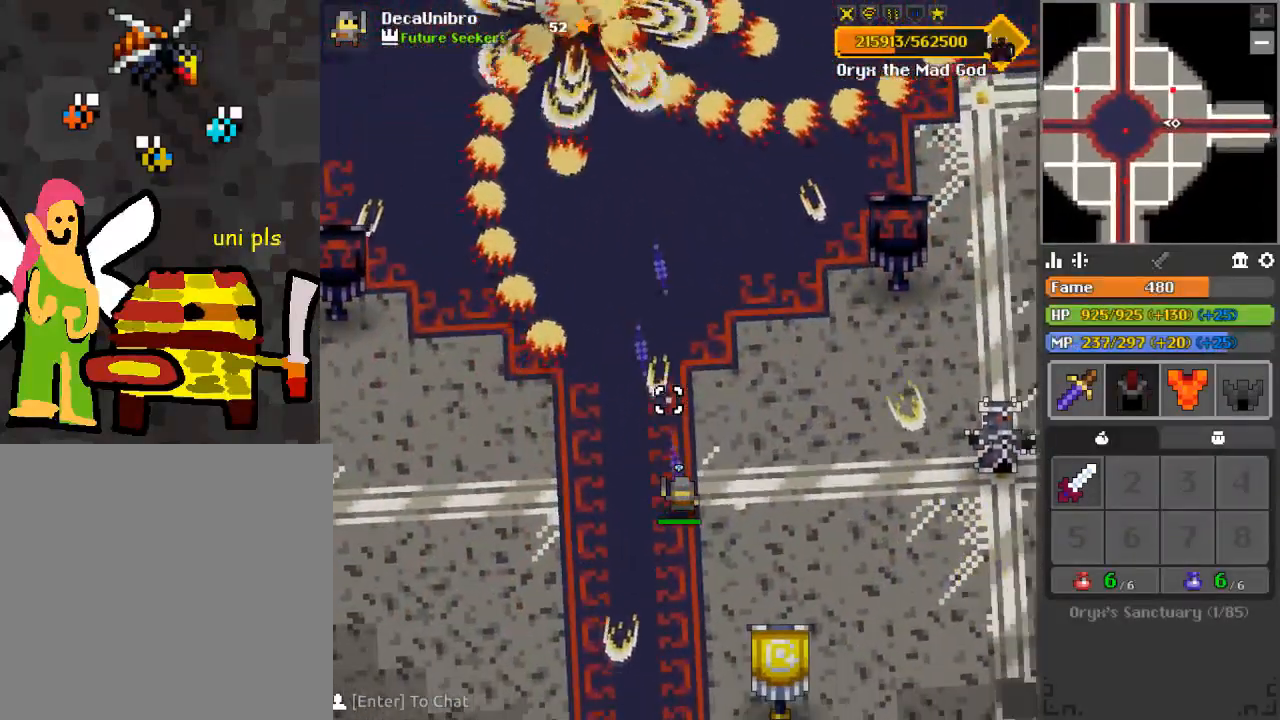
{"keys": ["a", "w"], "mouse": ["left"], "events": [[67, "q", "down"], [100, "d", "down"], [117, "q", "up"], [217, "d", "up"], [384, "w", "down"], [434, "a", "down"]]}
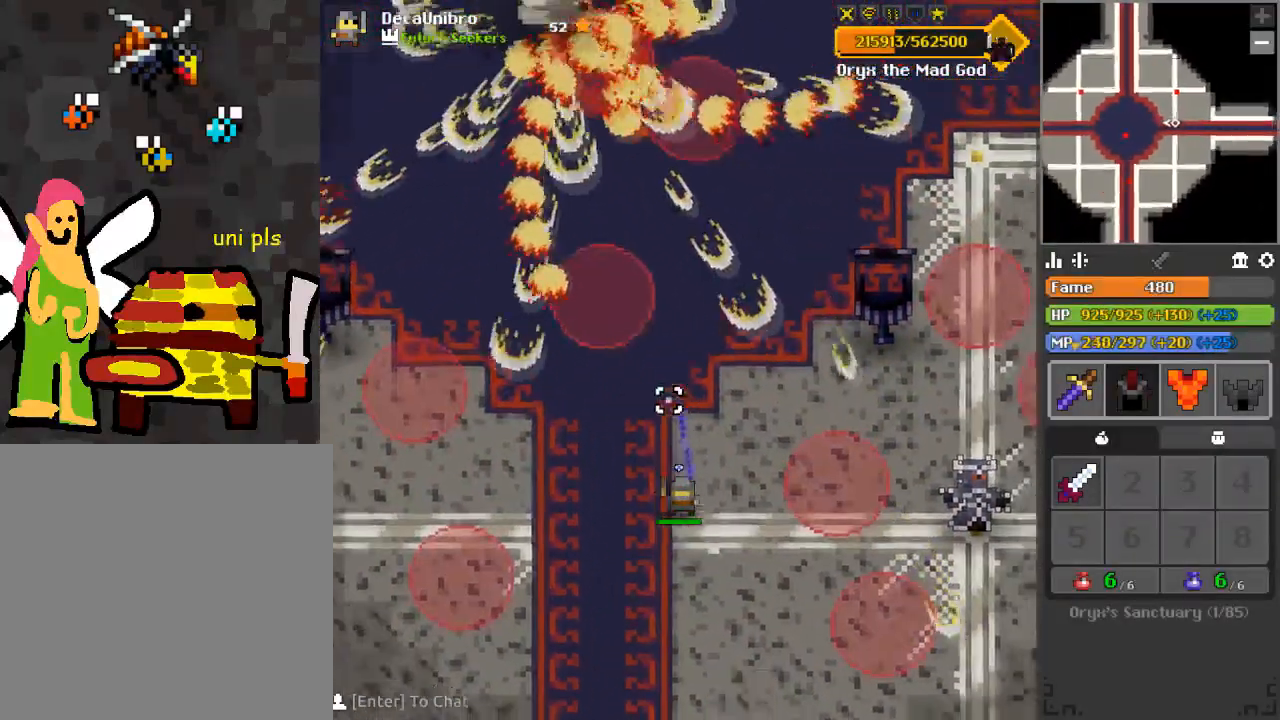
{"keys": [], "mouse": ["left"], "events": [[100, "w", "up"], [200, "a", "up"], [317, "s", "down"], [434, "s", "up"]]}
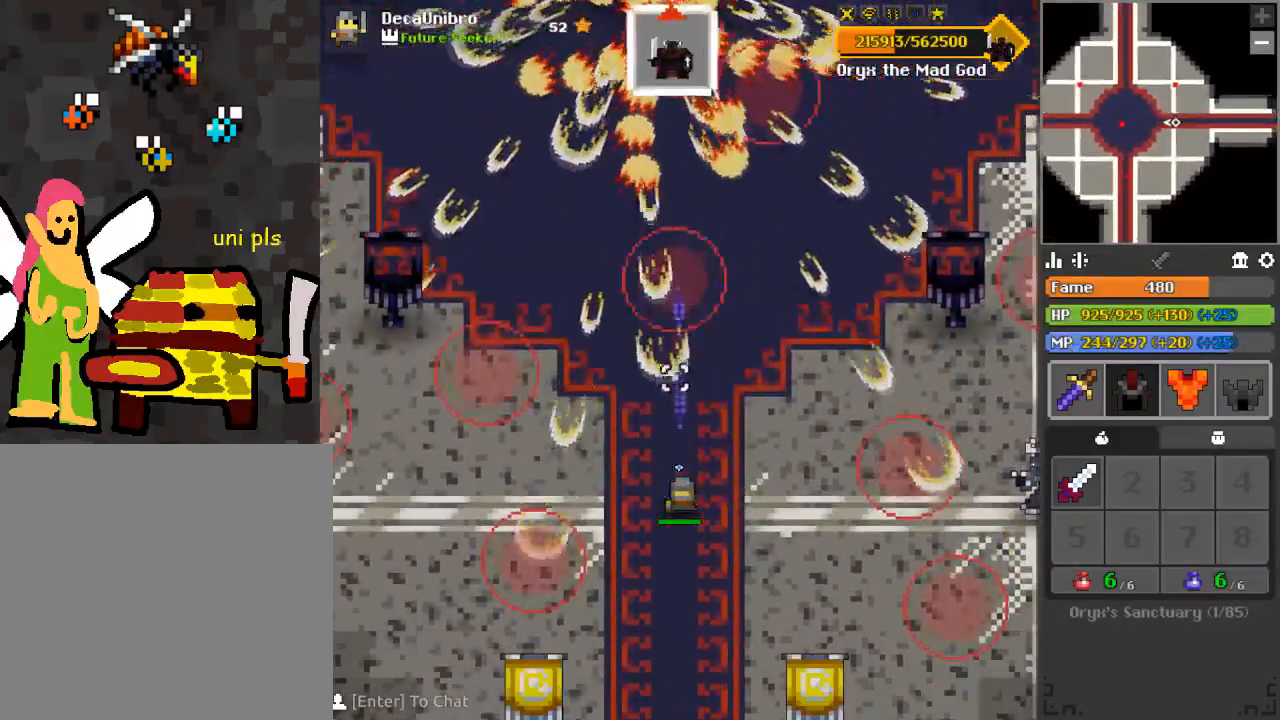
{"keys": [], "mouse": ["left"], "events": [[34, "d", "down"], [251, "d", "up"], [367, "a", "down"], [367, "w", "down"], [484, "a", "up"], [484, "w", "up"]]}
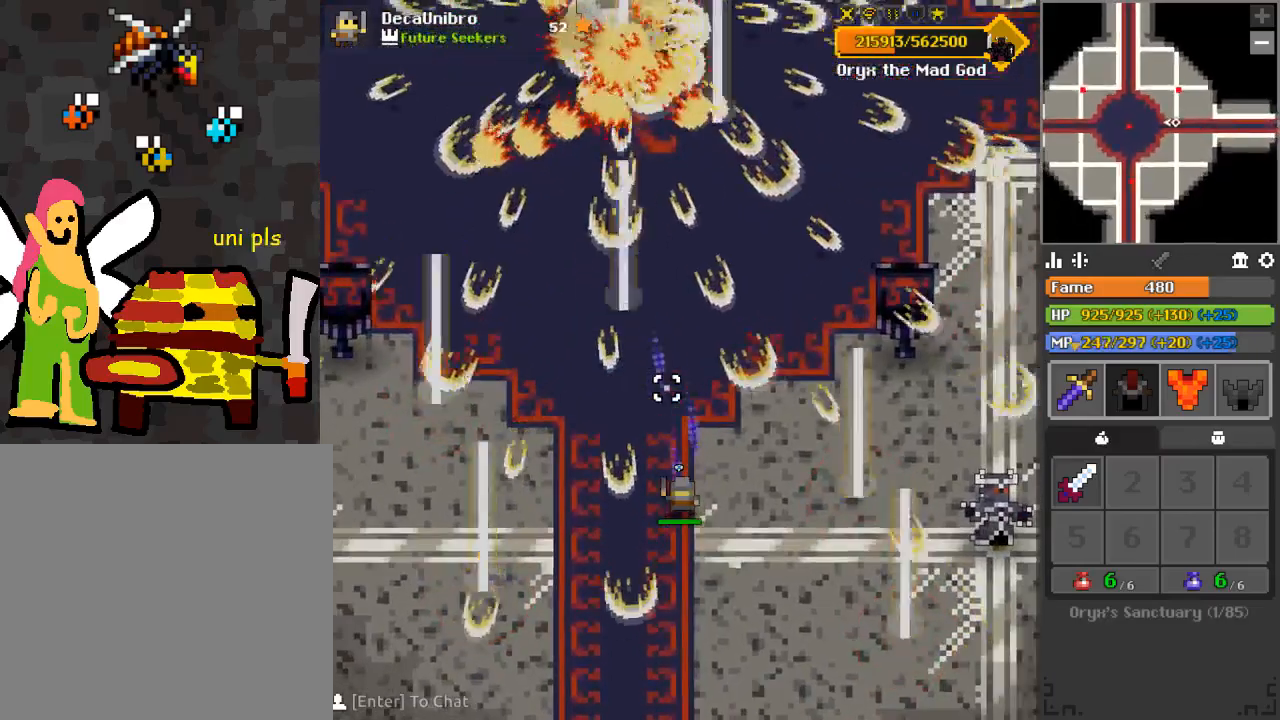
{"keys": [], "mouse": ["left"], "events": [[200, "w", "down"], [317, "w", "up"]]}
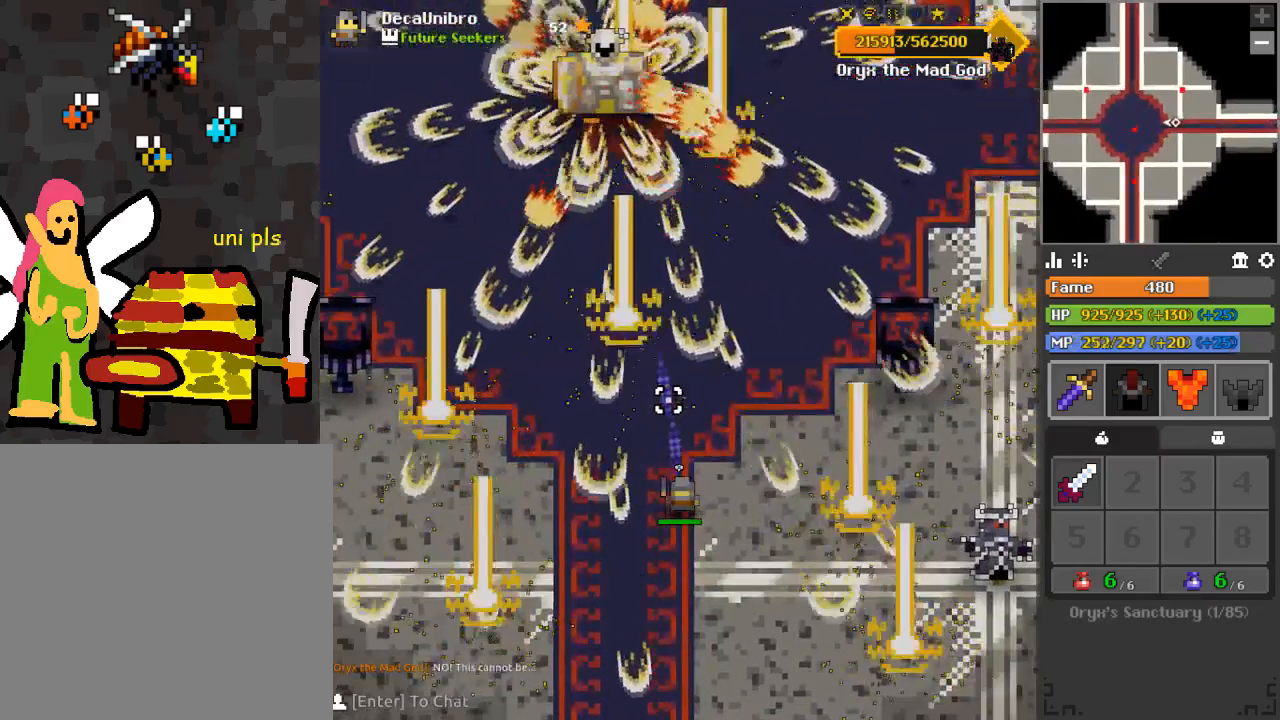
{"keys": ["w"], "mouse": ["left"], "events": [[34, "w", "down"], [100, "w", "up"], [184, "a", "down"], [284, "a", "up"], [401, "w", "down"]]}
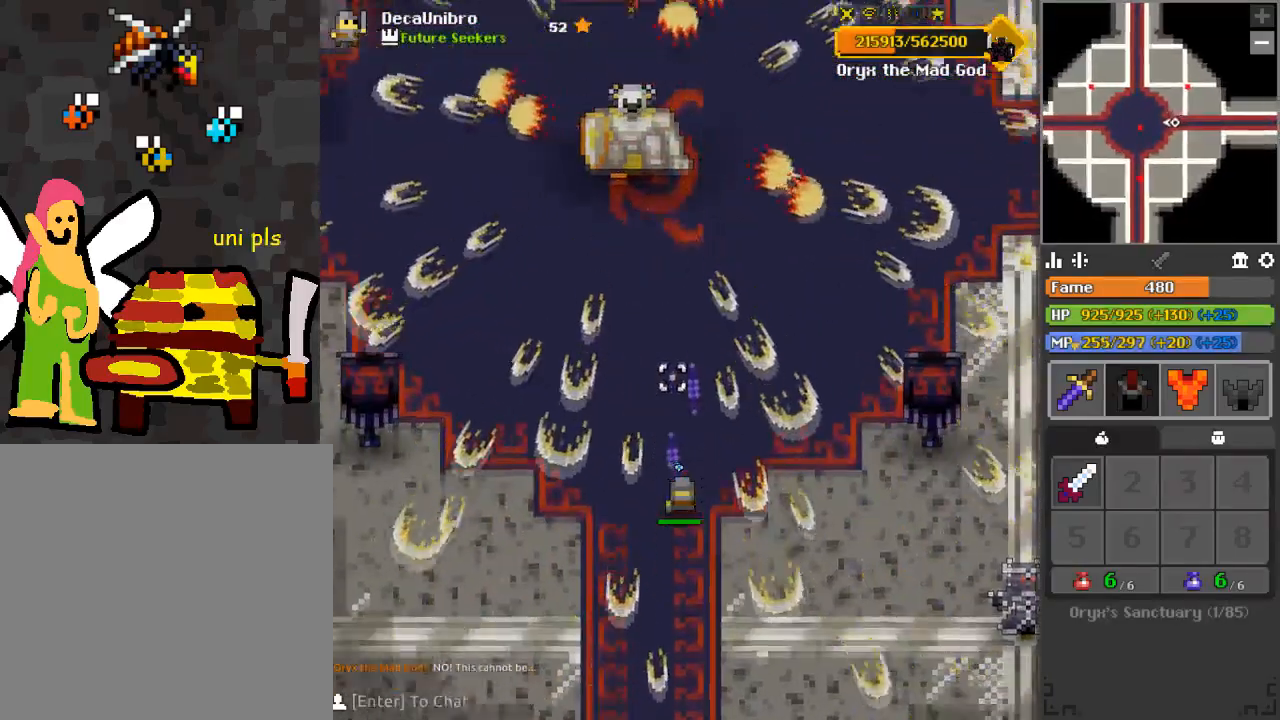
{"keys": ["w"], "mouse": ["left"], "events": [[150, "space", "down"], [300, "space", "up"], [350, "a", "down"], [350, "space", "down"], [467, "a", "up"], [467, "space", "up"]]}
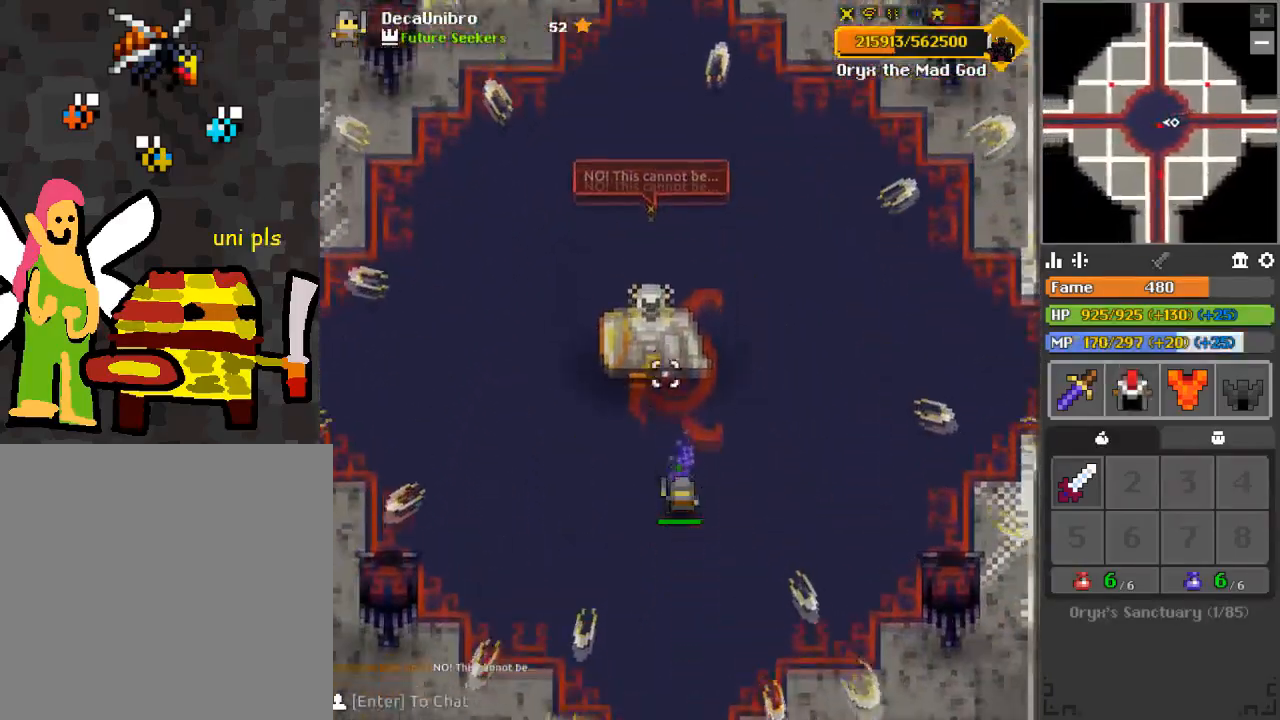
{"keys": [], "mouse": ["left"], "events": [[150, "w", "up"]]}
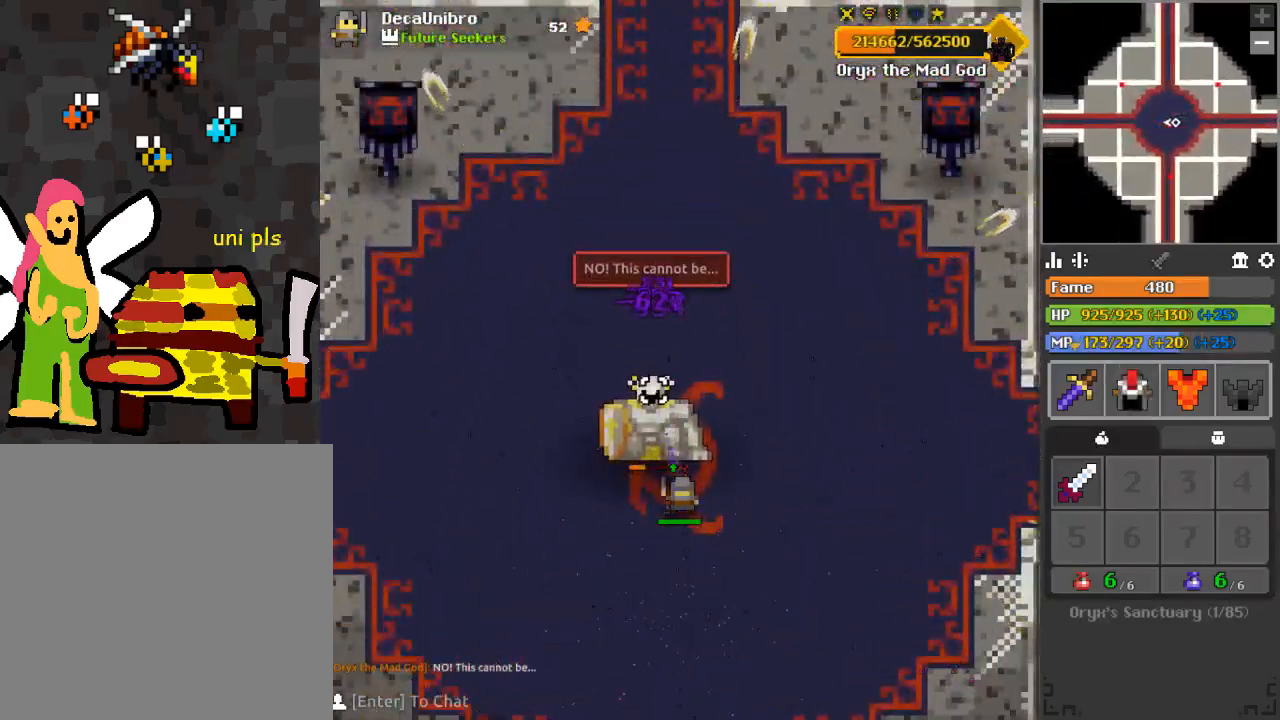
{"keys": [], "mouse": ["left"], "events": []}
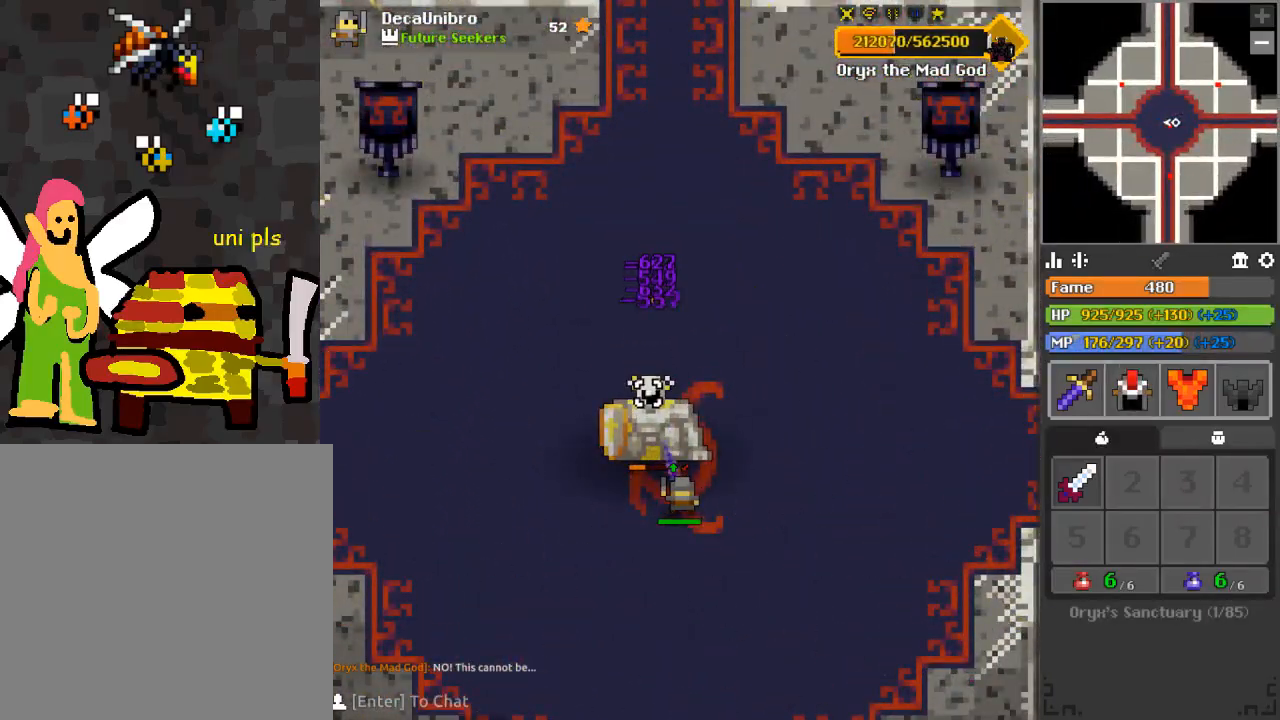
{"keys": [], "mouse": ["left"], "events": [[134, "a", "down"], [251, "a", "up"]]}
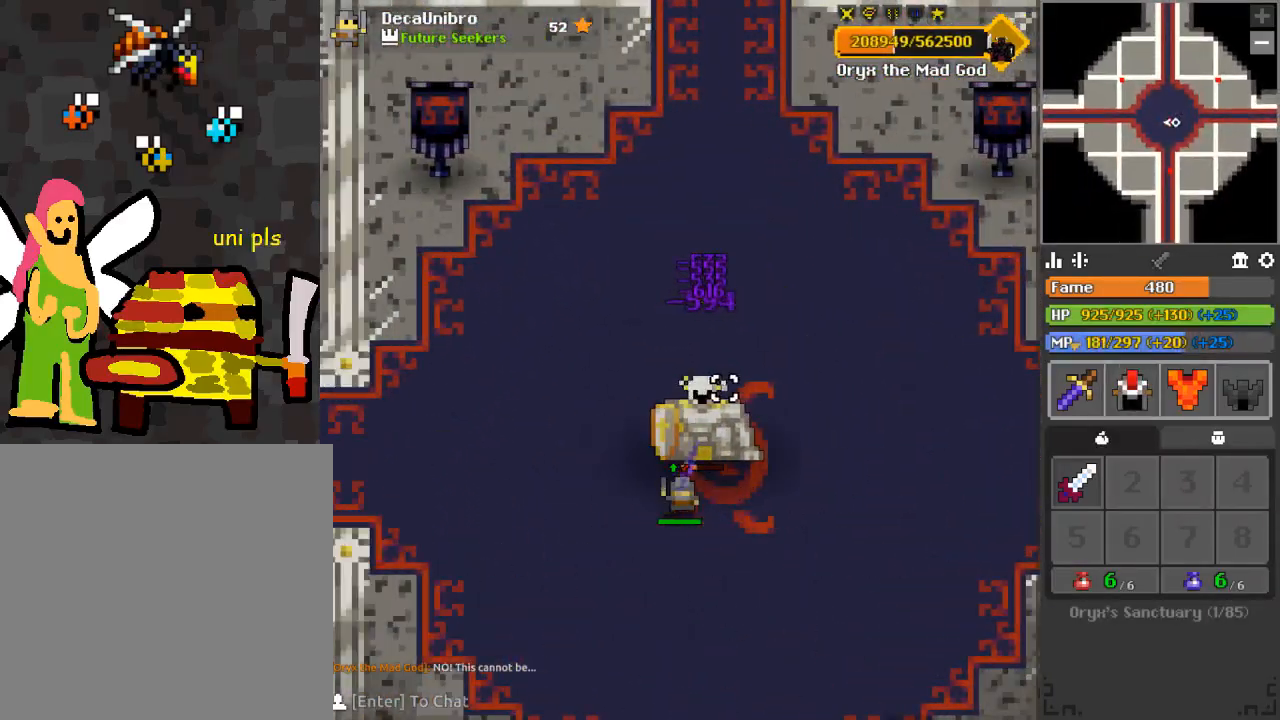
{"keys": [], "mouse": ["left"], "events": [[150, "a", "down"], [150, "s", "down"], [217, "a", "up"], [217, "s", "up"]]}
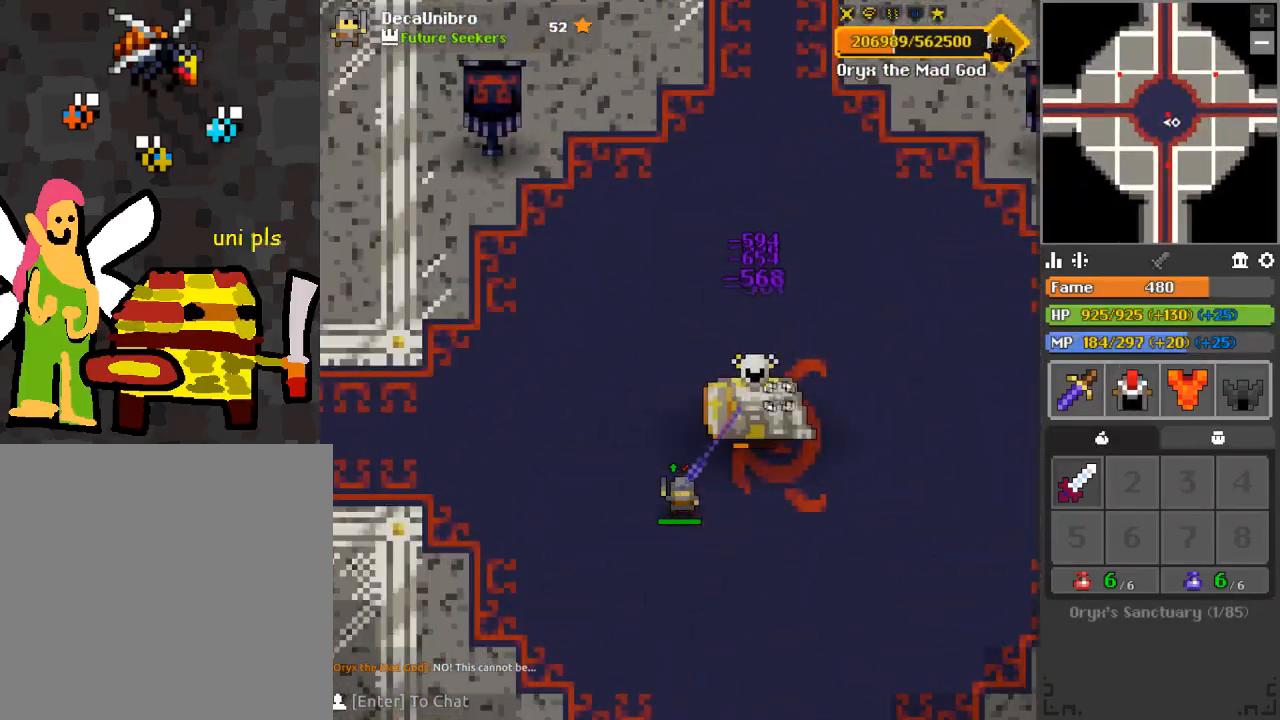
{"keys": [], "mouse": ["left"], "events": []}
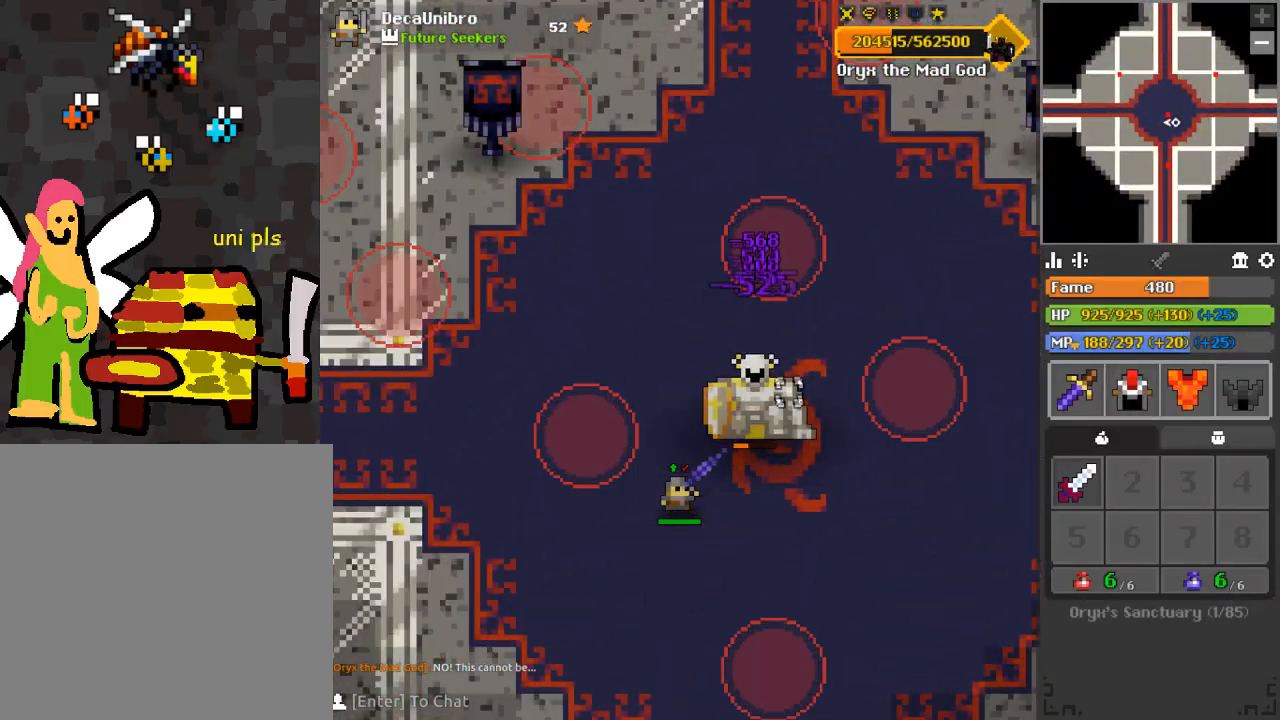
{"keys": [], "mouse": ["left"], "events": [[50, "d", "down"], [50, "s", "down"], [100, "d", "up"], [100, "s", "up"]]}
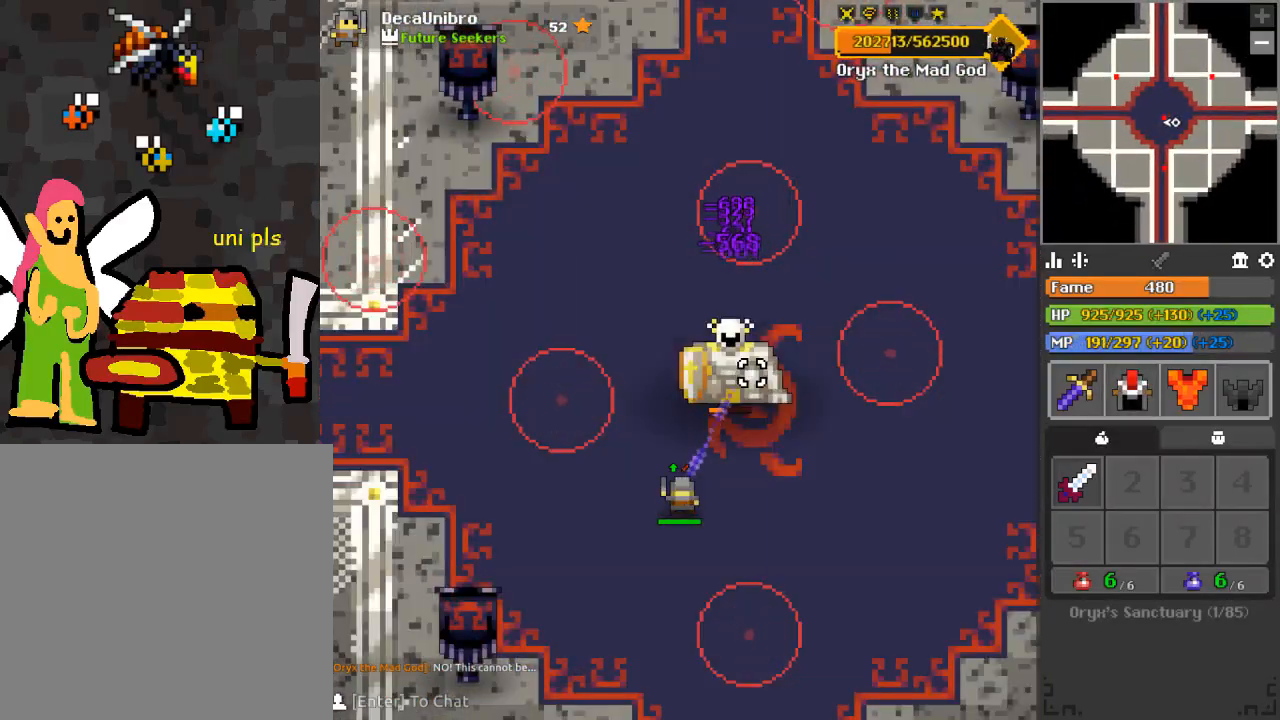
{"keys": [], "mouse": ["left"], "events": []}
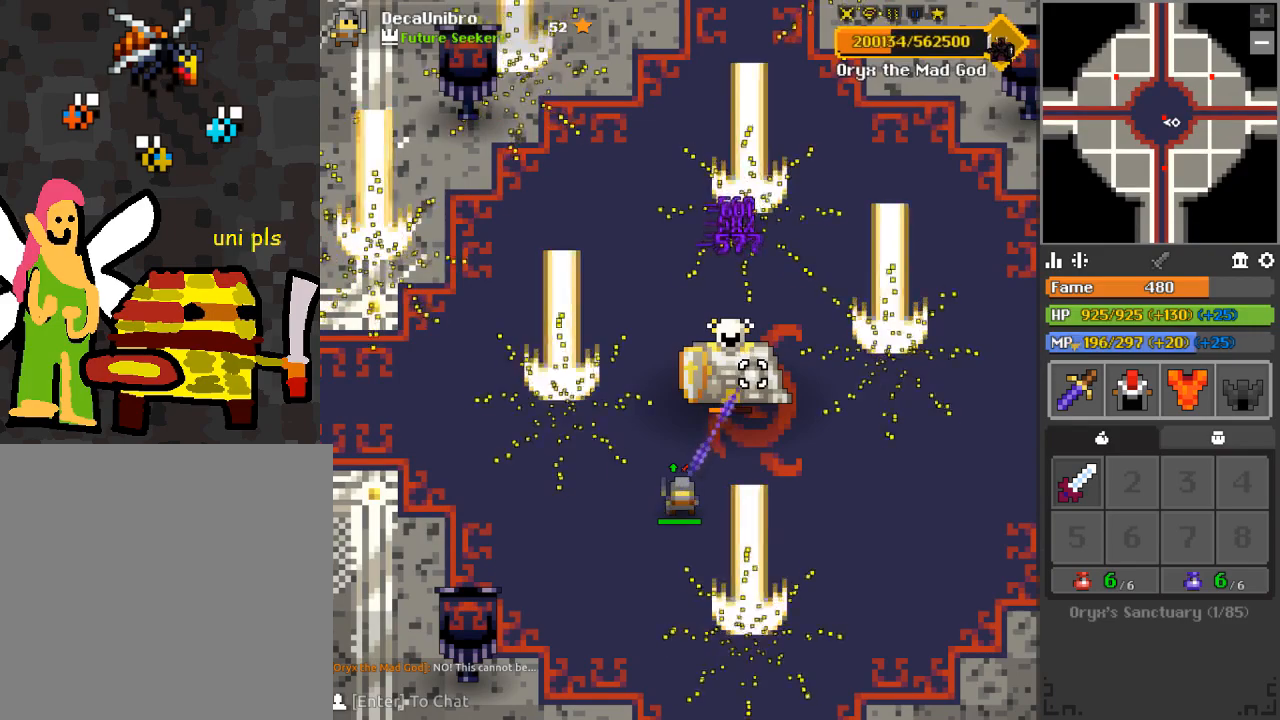
{"keys": [], "mouse": ["left"], "events": []}
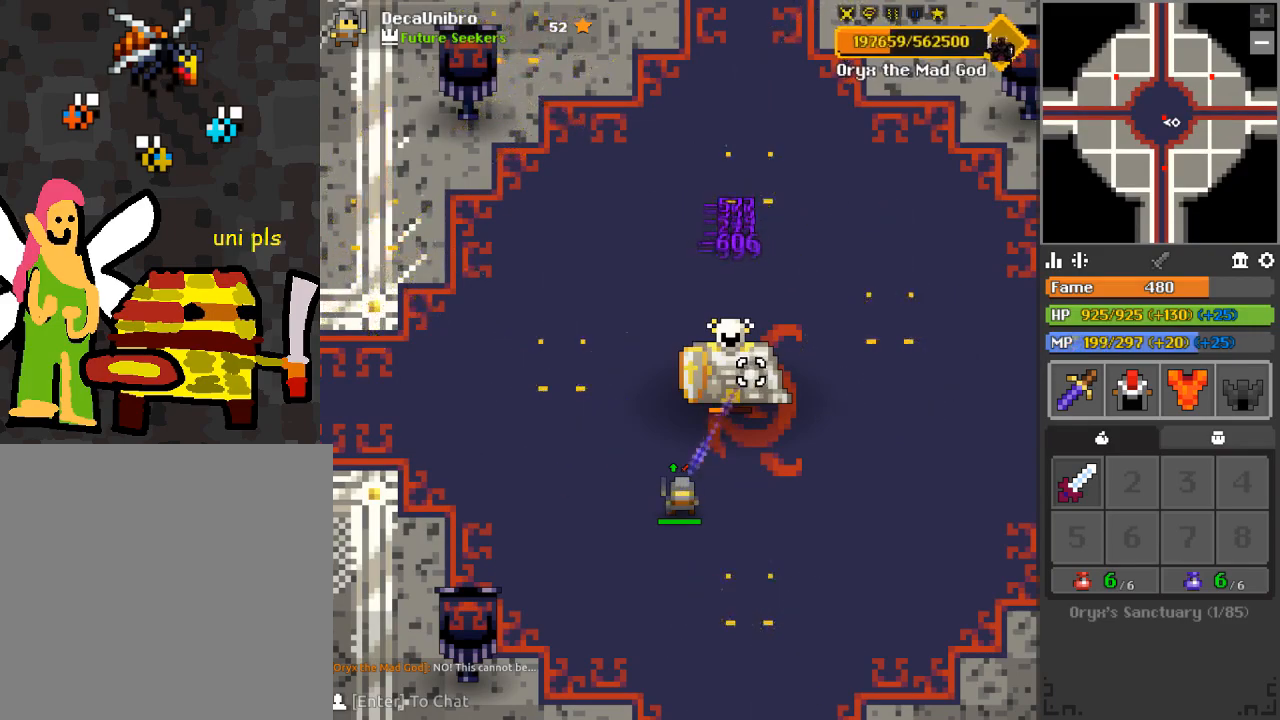
{"keys": [], "mouse": ["left"], "events": []}
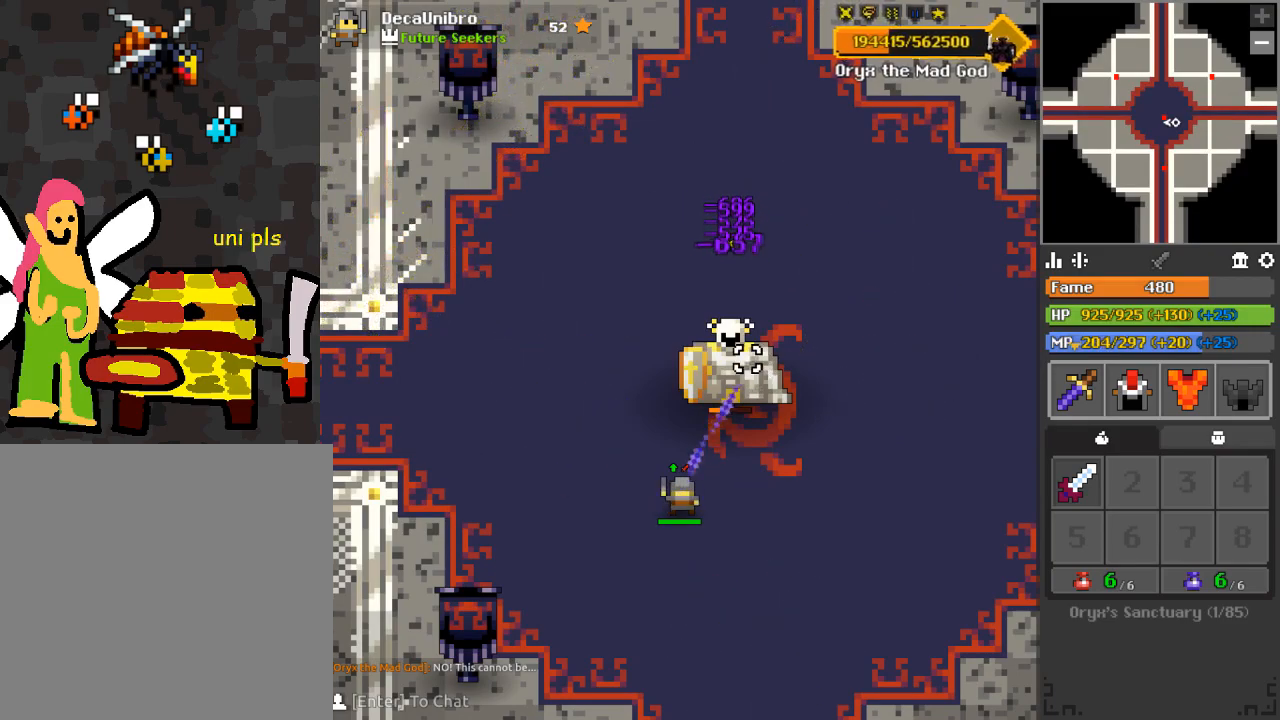
{"keys": [], "mouse": ["left"], "events": []}
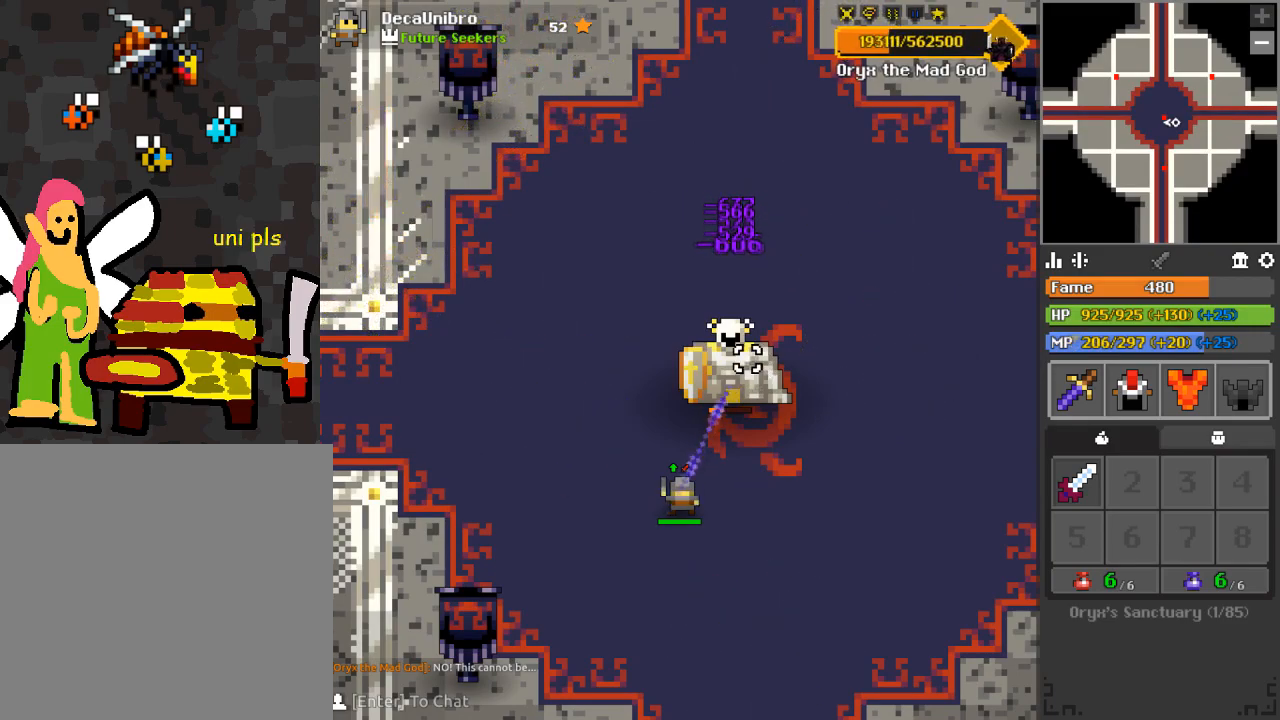
{"keys": [], "mouse": ["left"], "events": []}
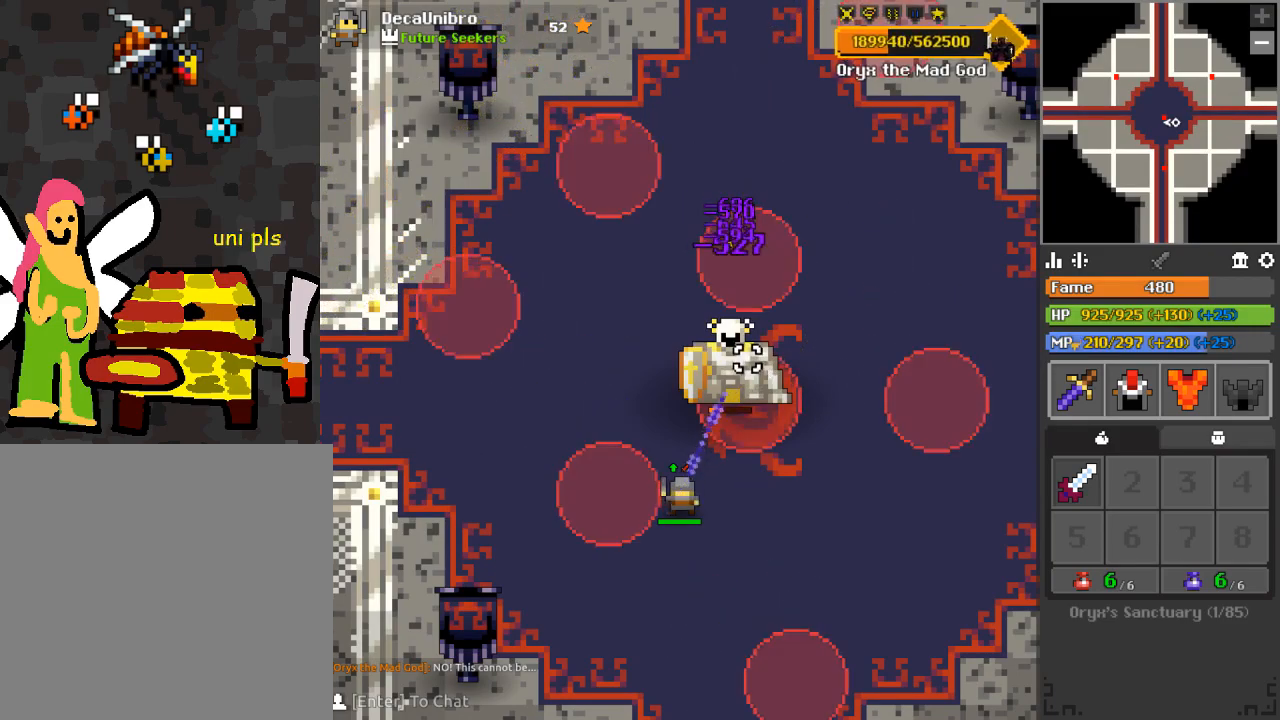
{"keys": [], "mouse": ["left"], "events": [[333, "d", "down"], [484, "d", "up"]]}
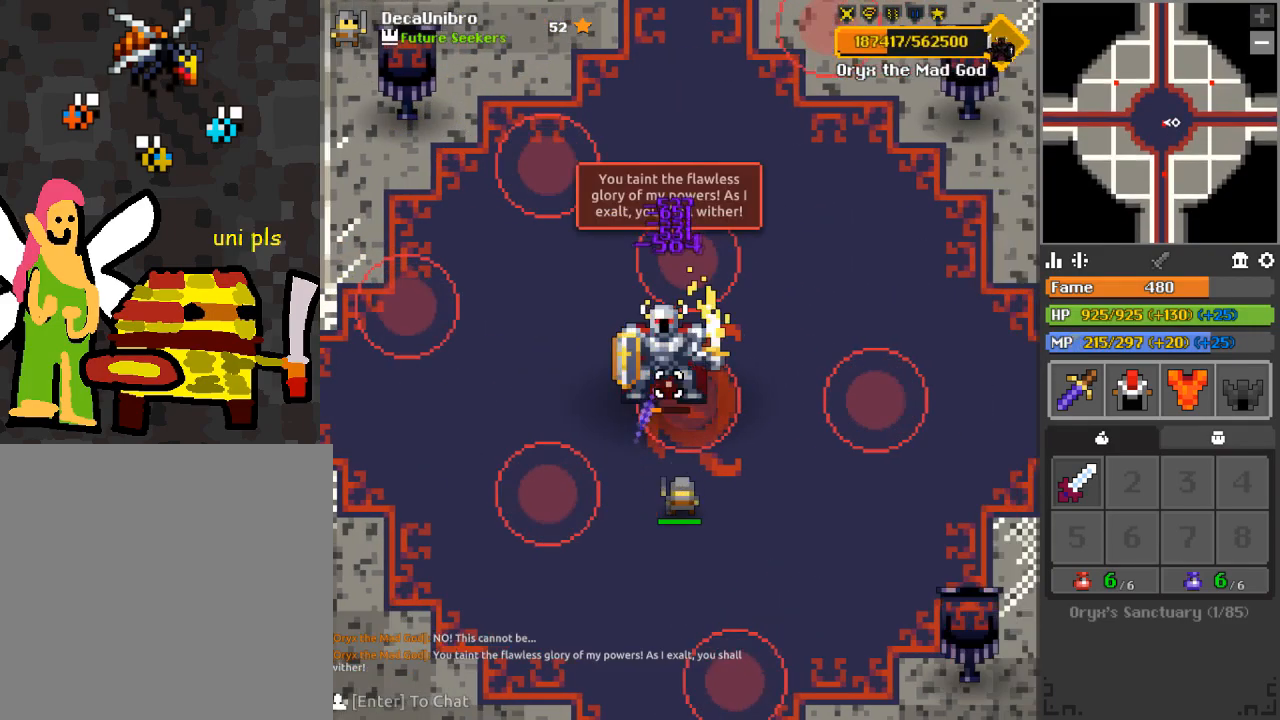
{"keys": [], "mouse": ["left"], "events": [[284, "s", "down"], [334, "s", "up"]]}
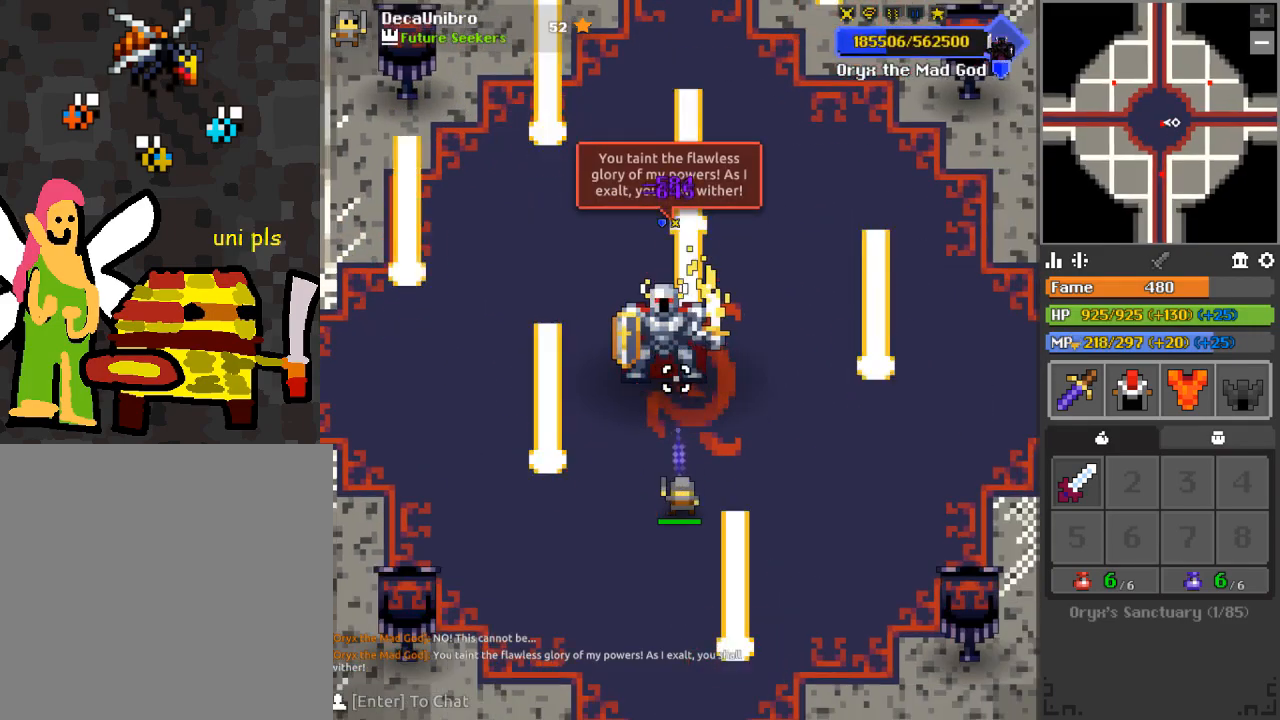
{"keys": ["s"], "mouse": ["left"], "events": [[200, "a", "down"], [250, "a", "up"], [484, "s", "down"]]}